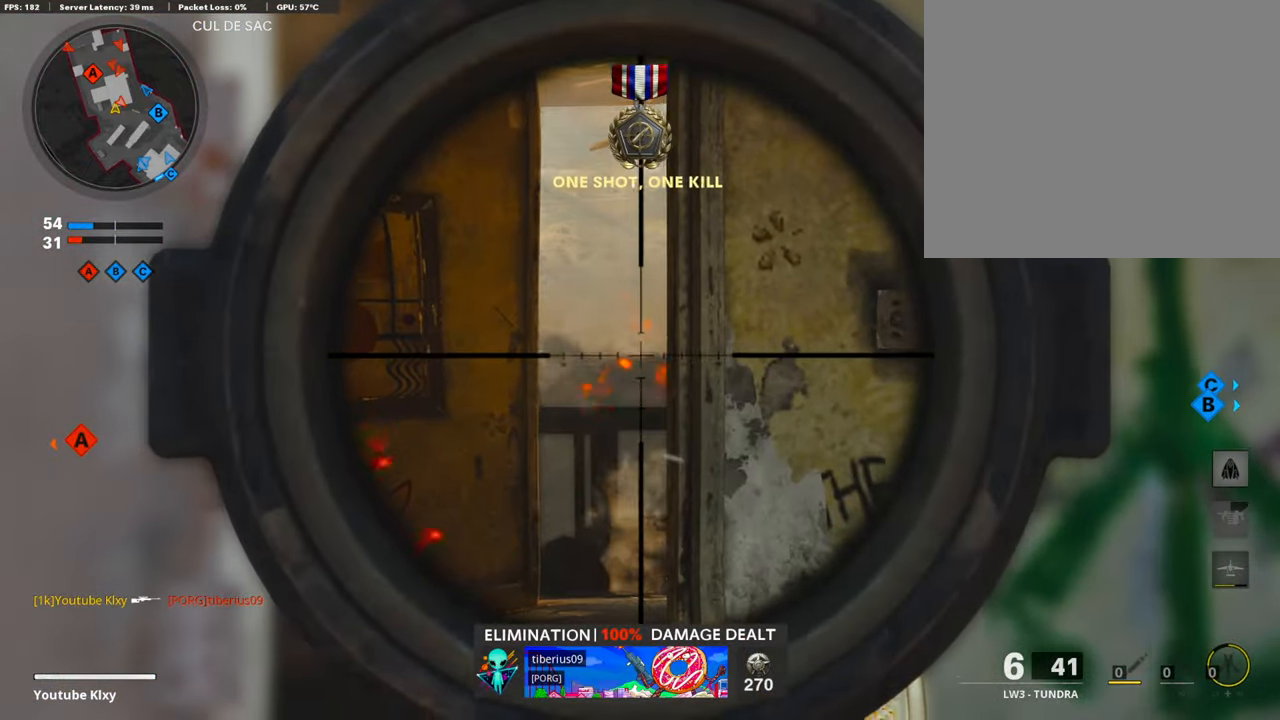
Gameplay with a controller (PlayStation layout); each line is a JSON object with the inputs held at the frame after it. "events" lists button and stick changes between this image and that frame as [ms after this image, input, new state], when the widget could be followed in between.
{"buttons": ["L1", "L3"], "left_stick": "center", "right_stick": "center", "events": []}
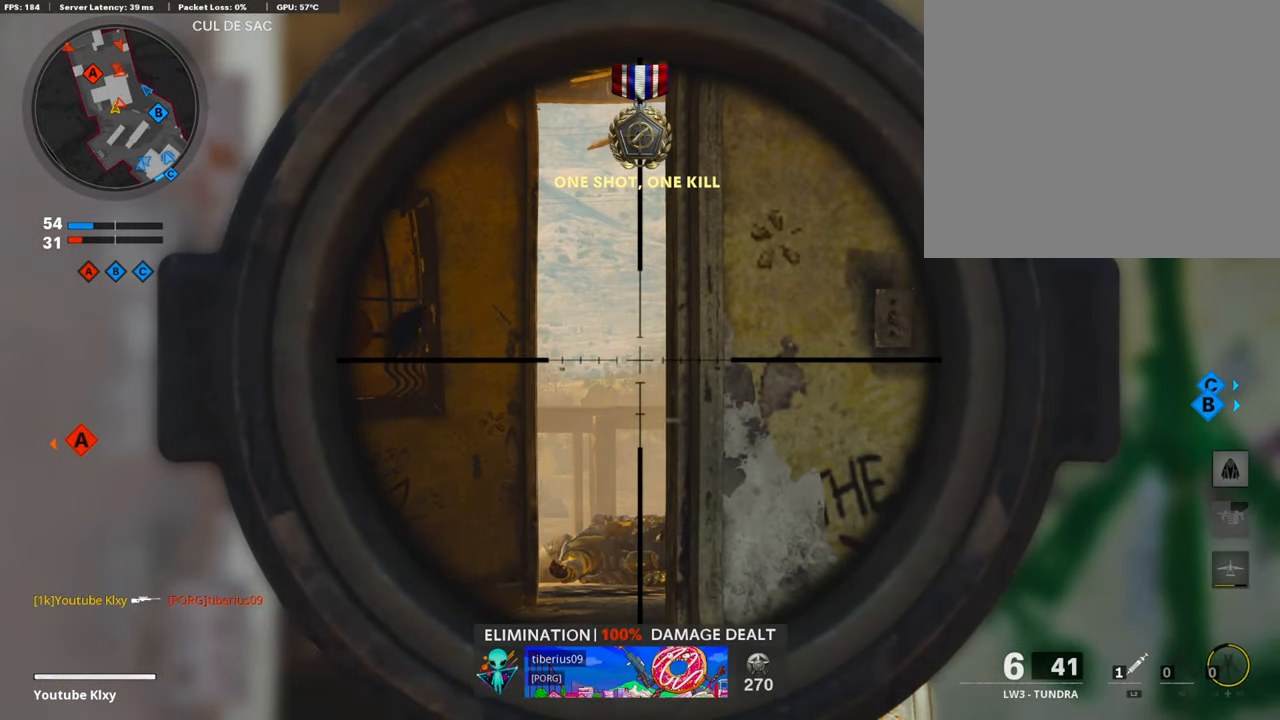
{"buttons": ["L1", "L3"], "left_stick": "center", "right_stick": "center", "events": []}
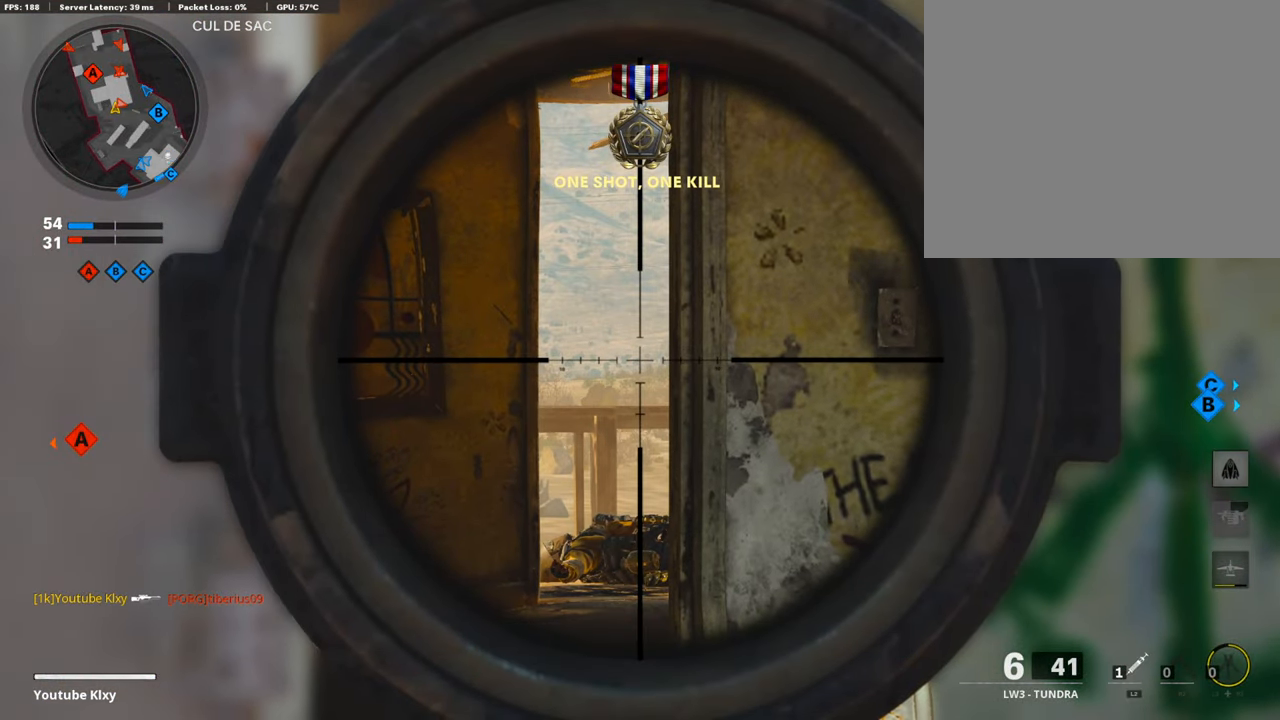
{"buttons": ["L1", "L3"], "left_stick": "center", "right_stick": "center", "events": []}
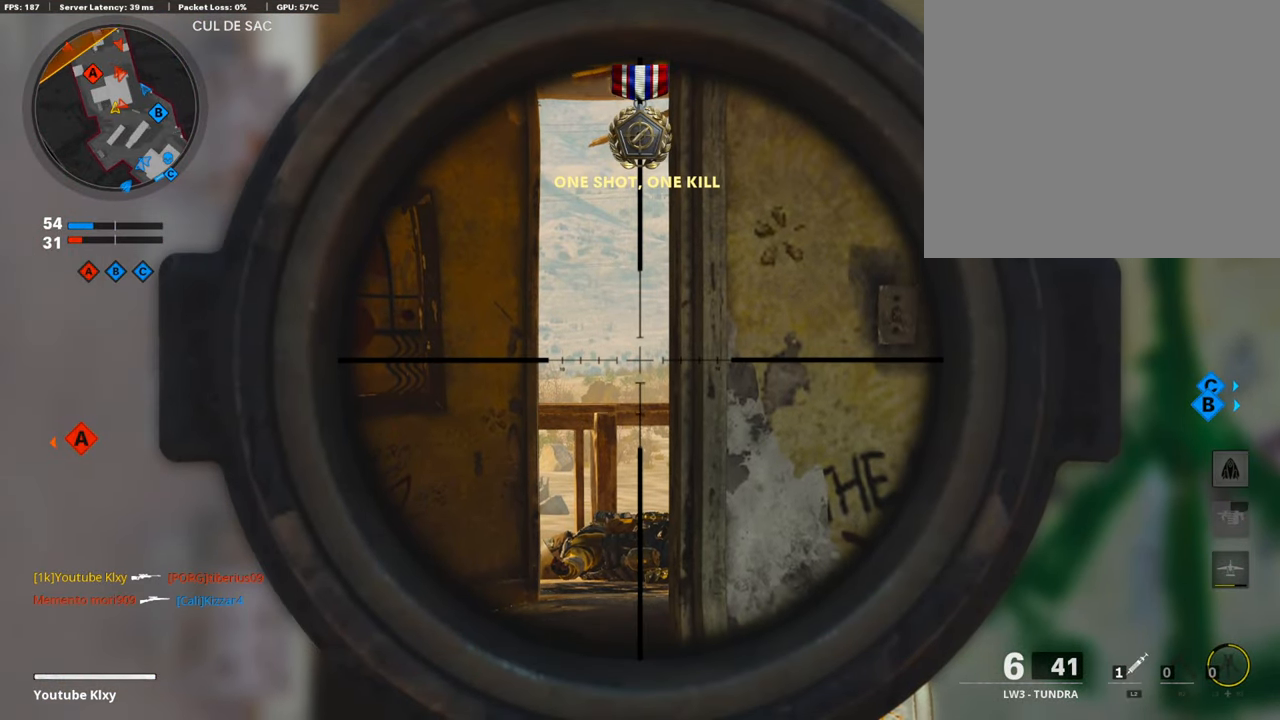
{"buttons": ["L1", "L3"], "left_stick": "center", "right_stick": "center", "events": []}
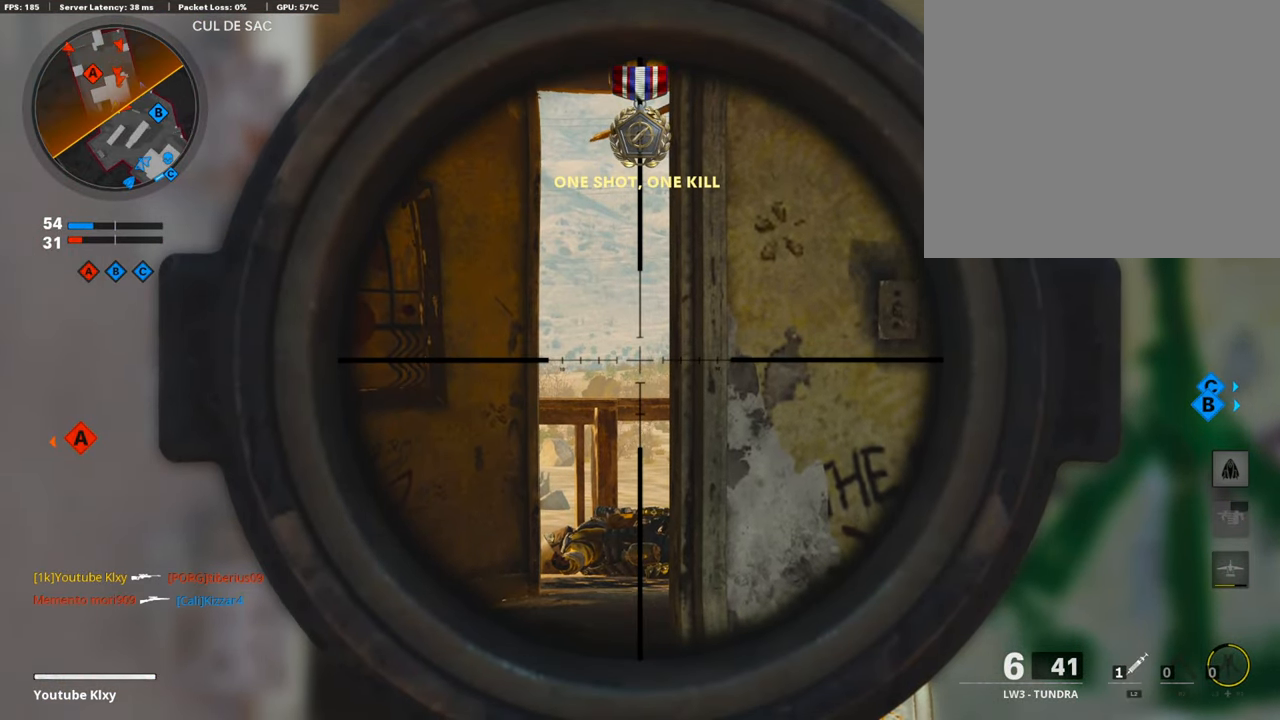
{"buttons": ["L3"], "left_stick": "up-left", "right_stick": "center", "events": [[16, "L1", "up"], [16, "L3", "up"], [16, "left_stick", "right"], [33, "right_stick", "down-right"], [184, "left_stick", "up-right"], [268, "L3", "down"], [284, "left_stick", "up"], [368, "right_stick", "center"], [469, "left_stick", "up-left"]]}
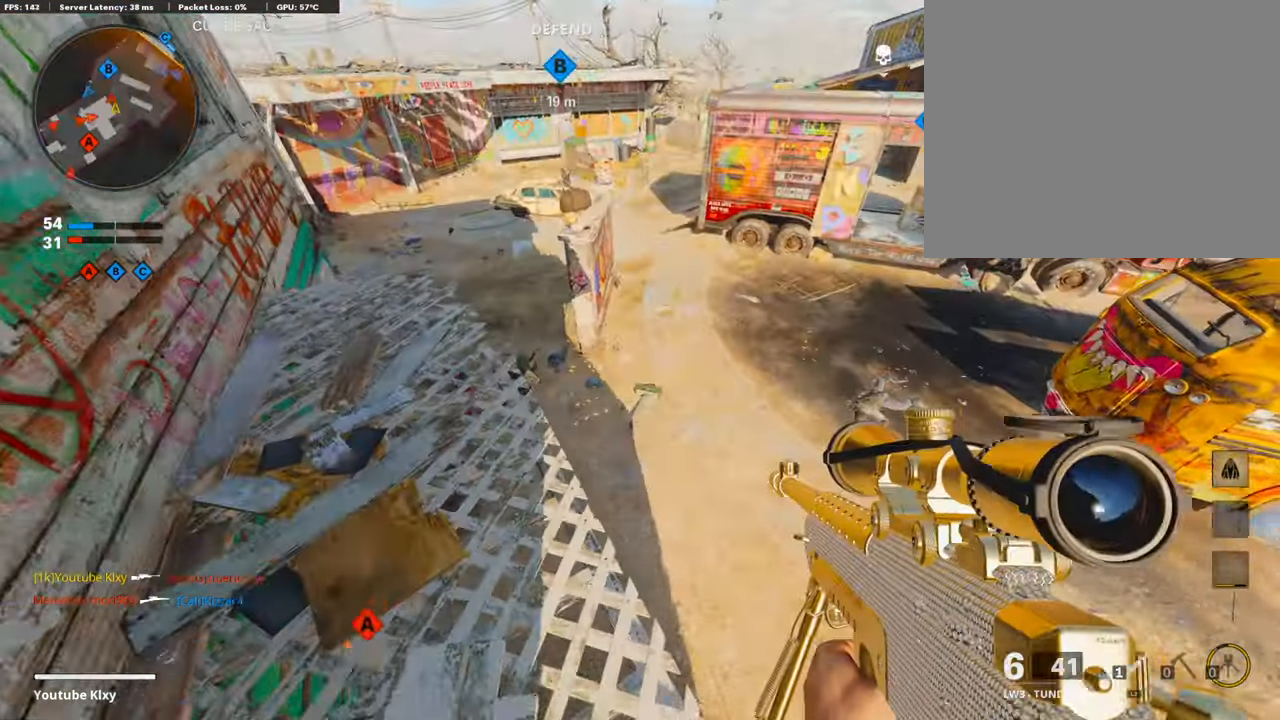
{"buttons": ["L1"], "left_stick": "up-left", "right_stick": "center", "events": [[185, "L3", "up"], [201, "left_stick", "left"], [218, "right_stick", "left"], [268, "L1", "down"], [319, "left_stick", "up-left"], [319, "right_stick", "center"]]}
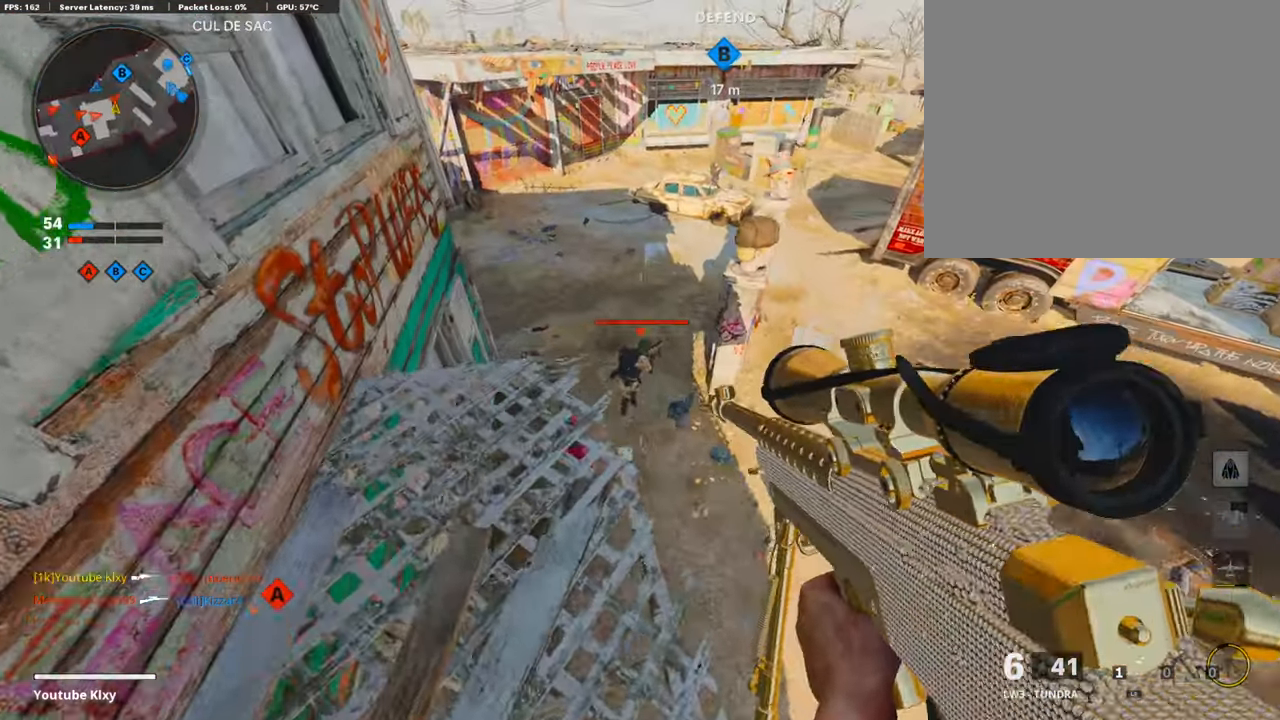
{"buttons": ["L1", "R1"], "left_stick": "up", "right_stick": "up-right", "events": [[50, "left_stick", "up"], [318, "right_stick", "up-right"], [486, "R1", "down"]]}
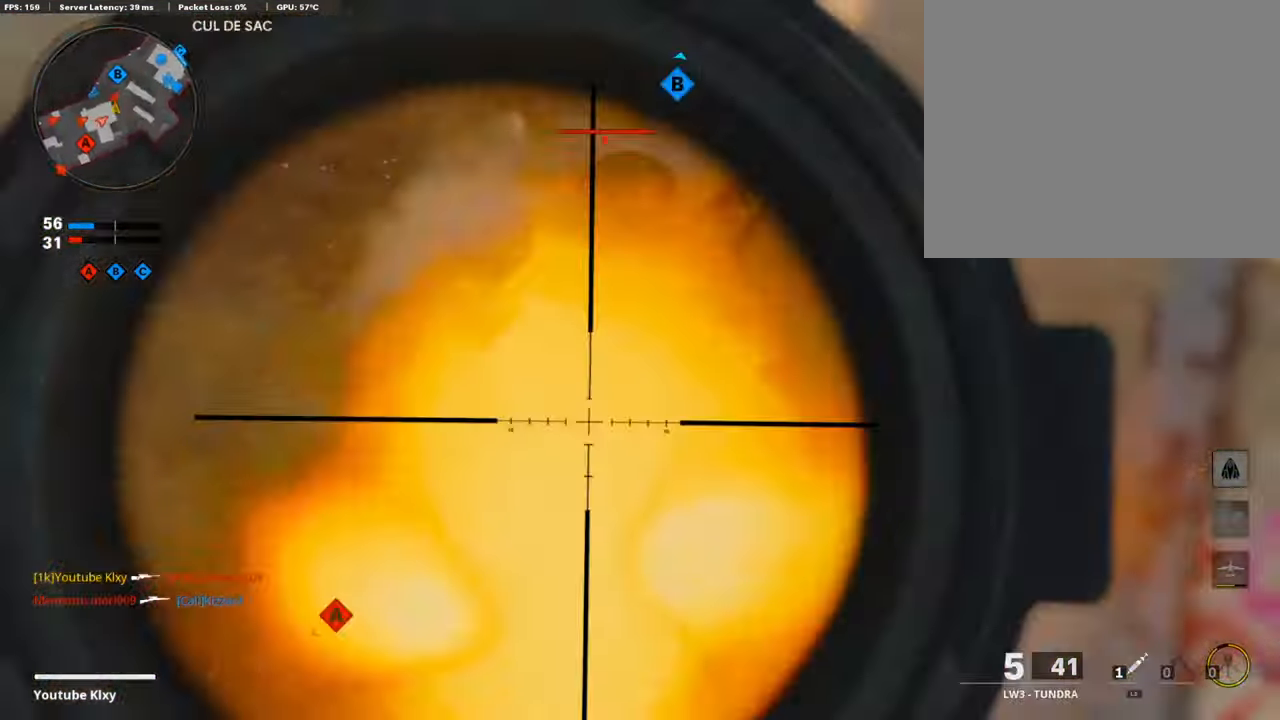
{"buttons": [], "left_stick": "left", "right_stick": "up-right", "events": [[16, "L1", "up"], [83, "left_stick", "down-left"], [100, "right_stick", "center"], [117, "R1", "up"], [284, "right_stick", "right"], [335, "right_stick", "up-right"], [452, "left_stick", "left"]]}
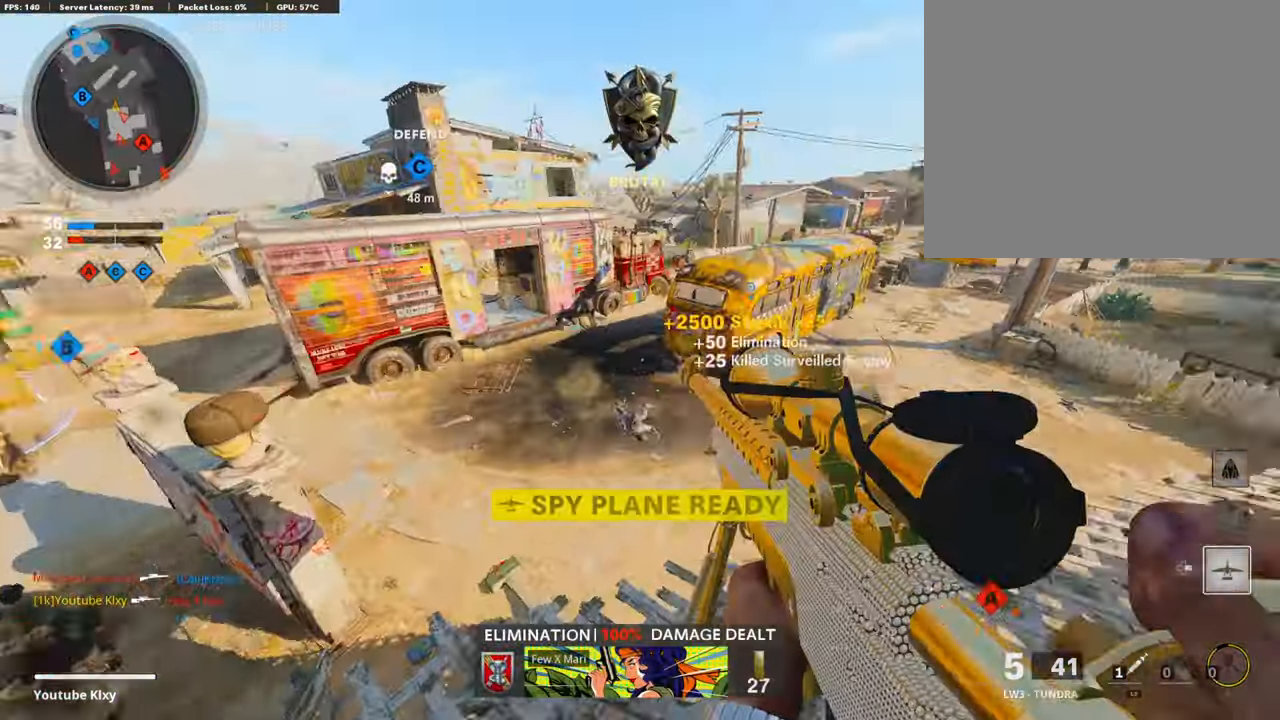
{"buttons": ["L1"], "left_stick": "up", "right_stick": "right", "events": [[134, "right_stick", "center"], [202, "left_stick", "up-left"], [285, "right_stick", "right"], [336, "left_stick", "up"], [470, "L1", "down"]]}
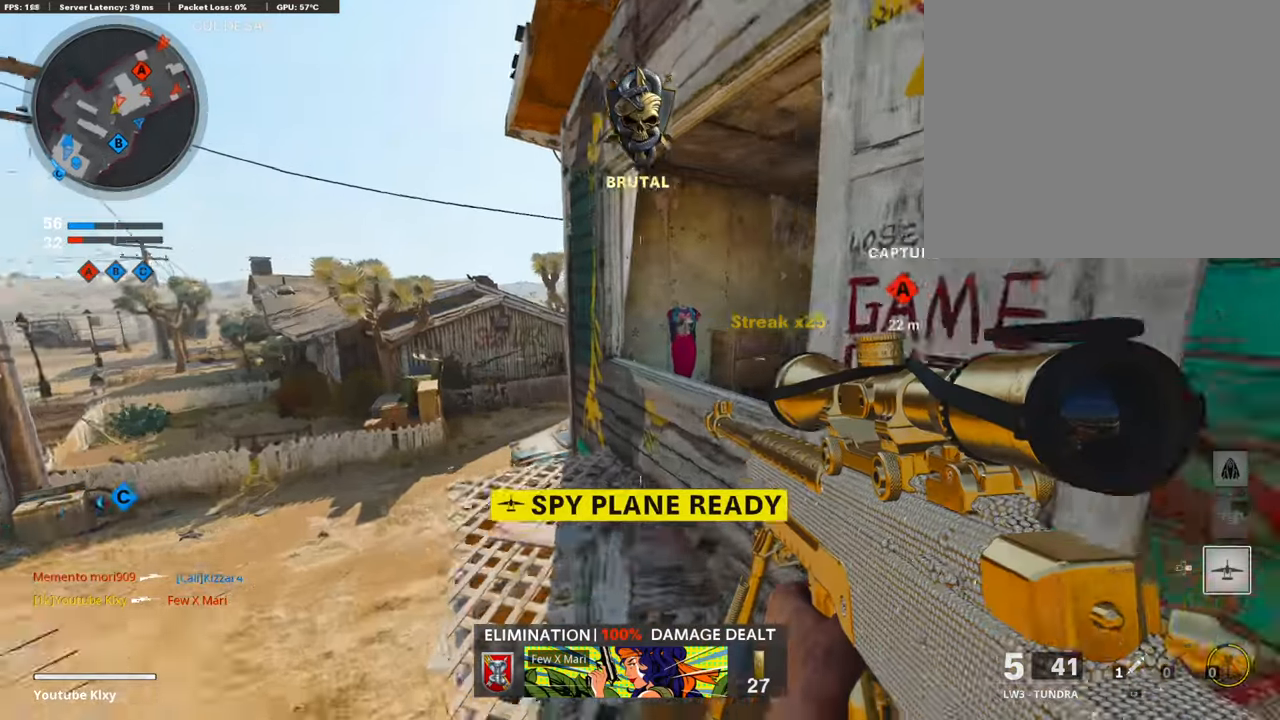
{"buttons": ["L1"], "left_stick": "left", "right_stick": "right", "events": [[34, "left_stick", "up-right"], [201, "left_stick", "center"], [268, "left_stick", "left"]]}
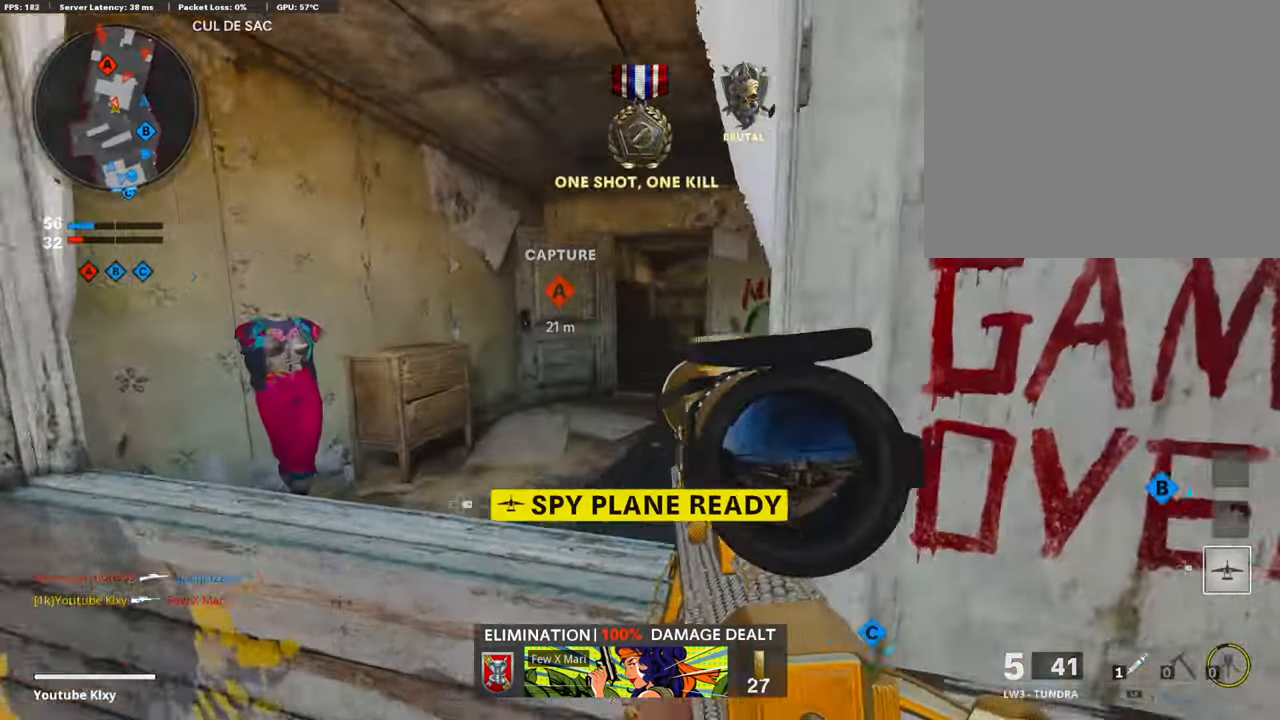
{"buttons": ["L1"], "left_stick": "left", "right_stick": "up-right", "events": [[67, "right_stick", "up-right"], [117, "left_stick", "center"], [167, "left_stick", "right"], [351, "left_stick", "left"]]}
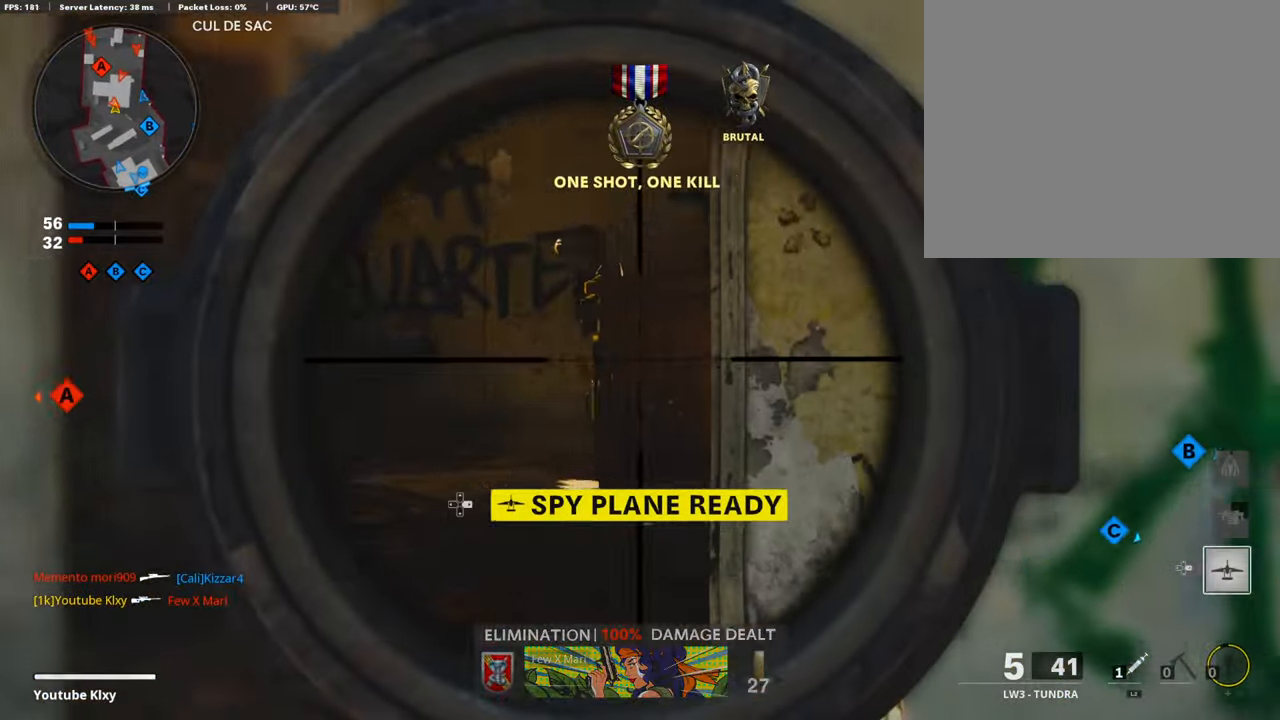
{"buttons": ["L1"], "left_stick": "left", "right_stick": "up", "events": [[50, "R3", "down"], [168, "R3", "up"], [335, "right_stick", "up-left"], [469, "right_stick", "up"]]}
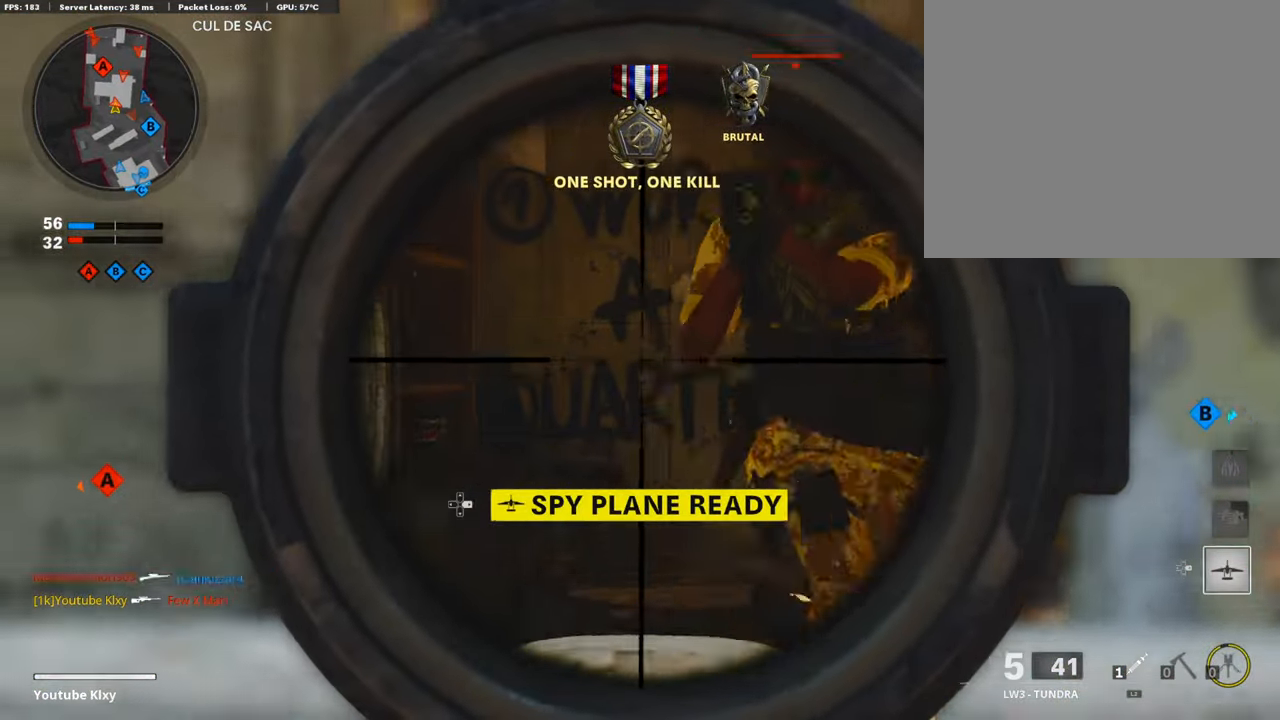
{"buttons": [], "left_stick": "right", "right_stick": "right", "events": [[17, "right_stick", "up-right"], [33, "left_stick", "center"], [84, "left_stick", "right"], [234, "R1", "down"], [318, "L1", "up"], [352, "R1", "up"], [435, "right_stick", "center"], [486, "right_stick", "right"]]}
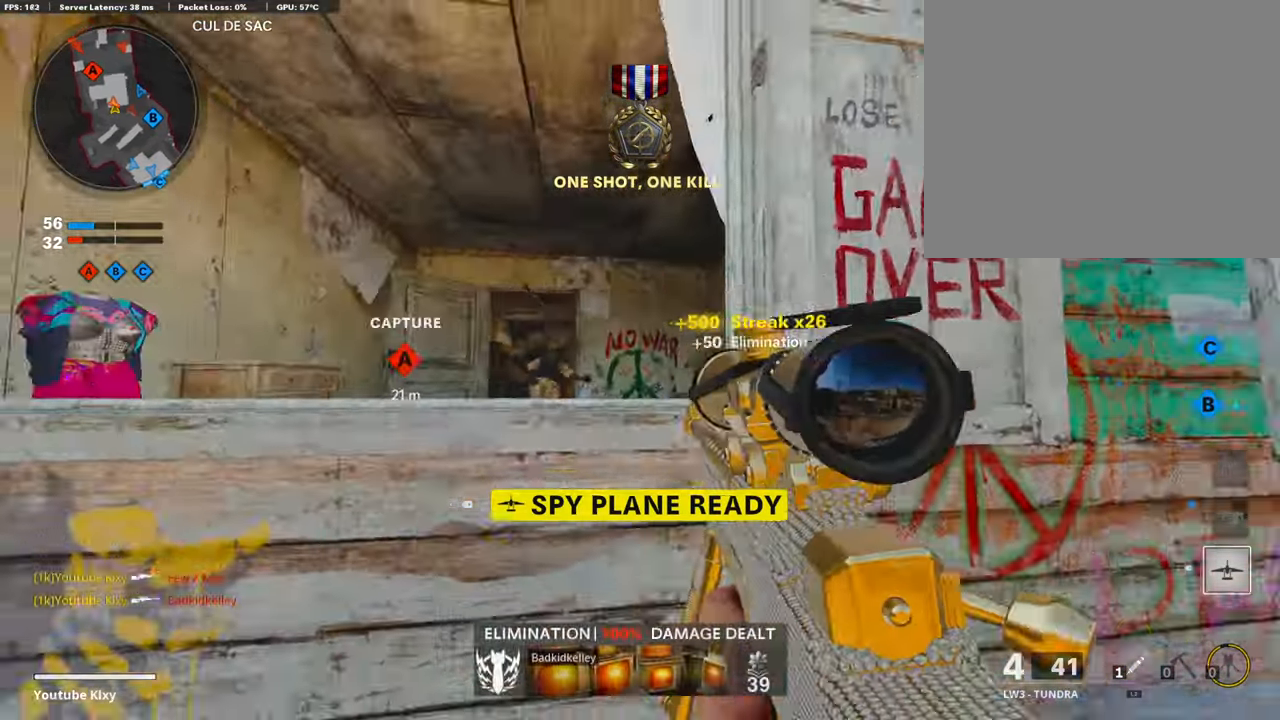
{"buttons": ["L3"], "left_stick": "up", "right_stick": "center", "events": [[33, "left_stick", "up-right"], [67, "L3", "down"], [217, "right_stick", "center"], [251, "L3", "up"], [318, "L3", "down"], [318, "left_stick", "up"]]}
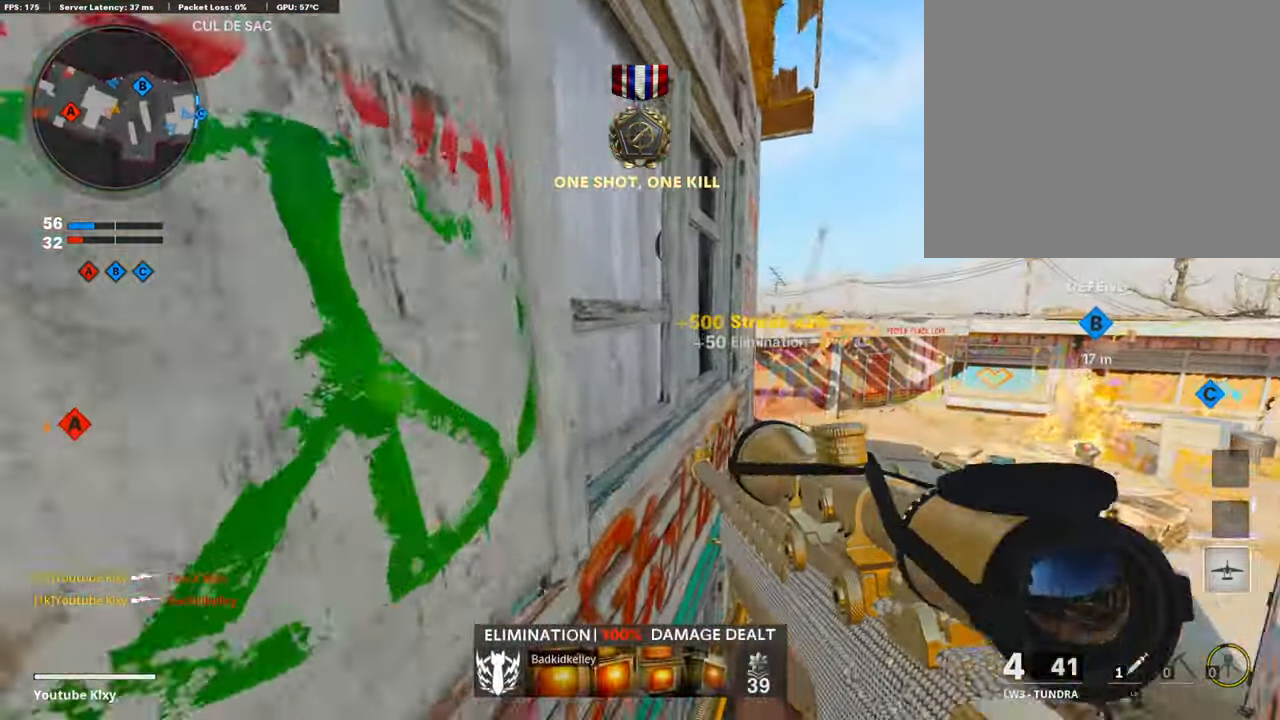
{"buttons": [], "left_stick": "center", "right_stick": "center", "events": [[17, "L3", "up"], [17, "SQUARE", "down"], [67, "left_stick", "center"], [134, "SQUARE", "up"], [134, "left_stick", "down-left"], [134, "right_stick", "left"], [285, "left_stick", "center"], [419, "right_stick", "center"]]}
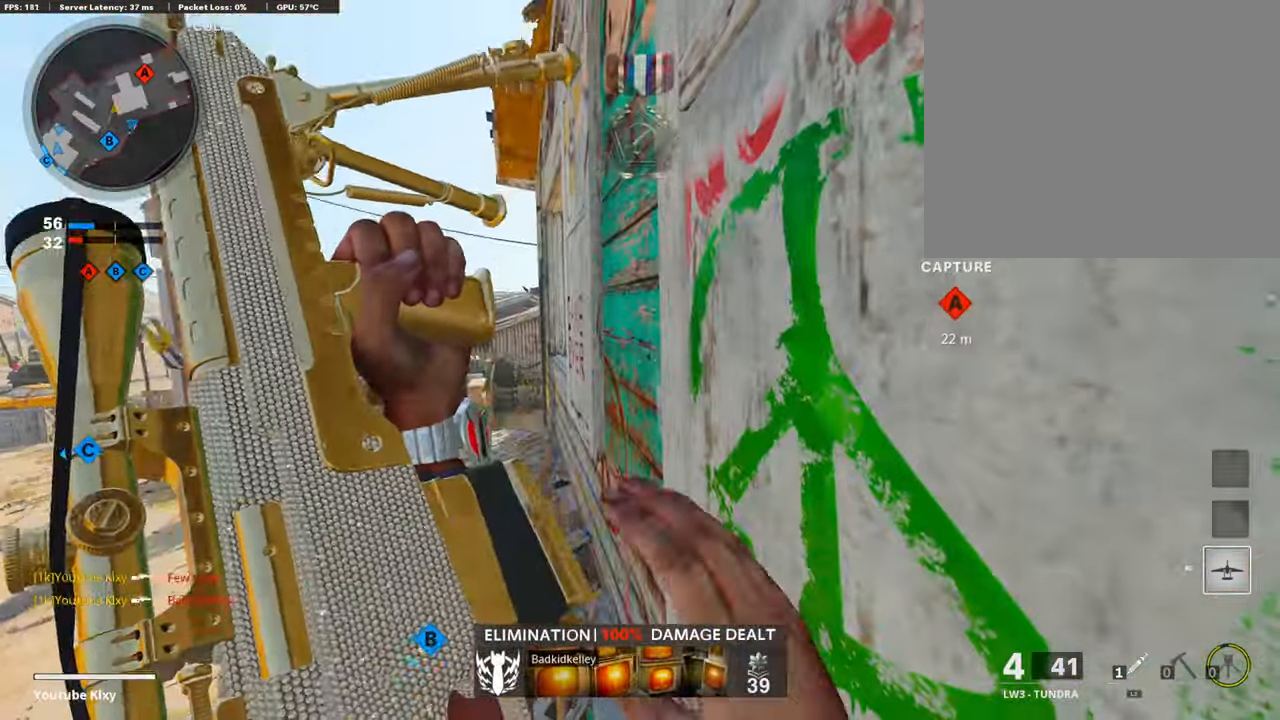
{"buttons": [], "left_stick": "center", "right_stick": "center", "events": [[184, "right_stick", "left"], [285, "right_stick", "center"], [419, "right_stick", "down"], [469, "right_stick", "center"]]}
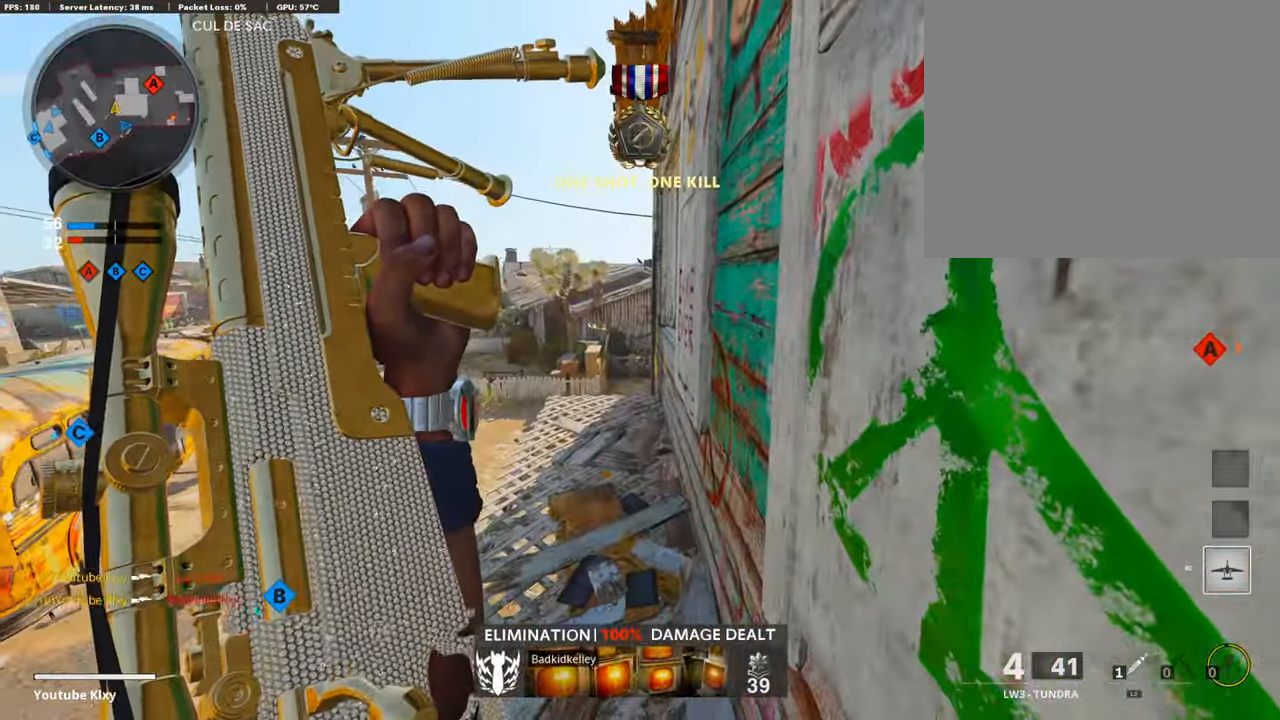
{"buttons": [], "left_stick": "center", "right_stick": "center", "events": []}
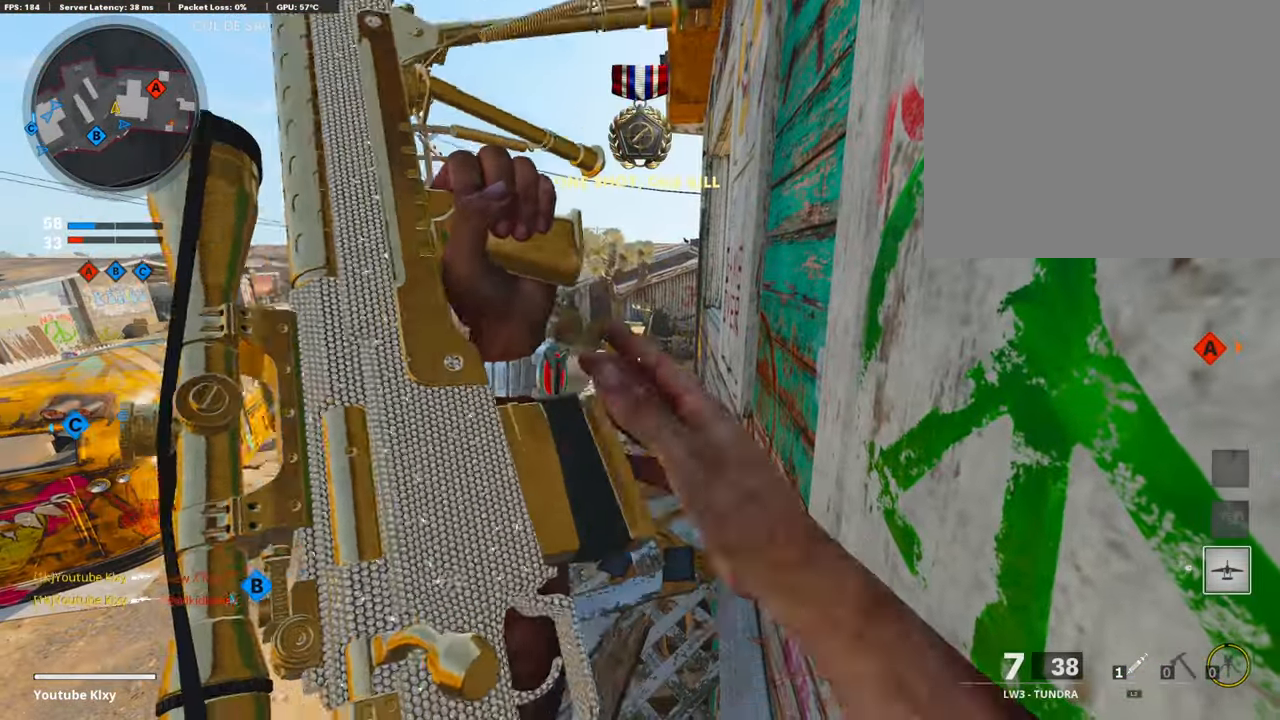
{"buttons": [], "left_stick": "center", "right_stick": "center", "events": [[84, "DPAD_RIGHT", "down"], [184, "DPAD_RIGHT", "up"]]}
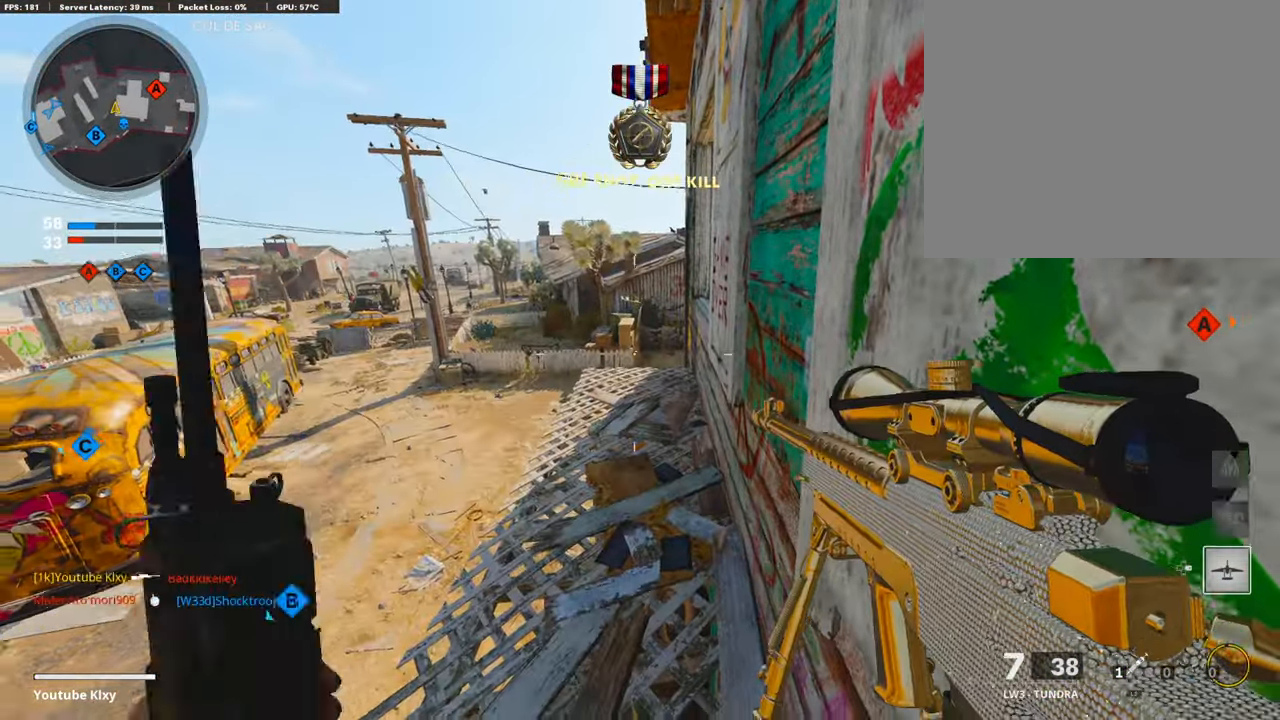
{"buttons": [], "left_stick": "center", "right_stick": "center", "events": [[17, "right_stick", "down-left"], [268, "right_stick", "center"]]}
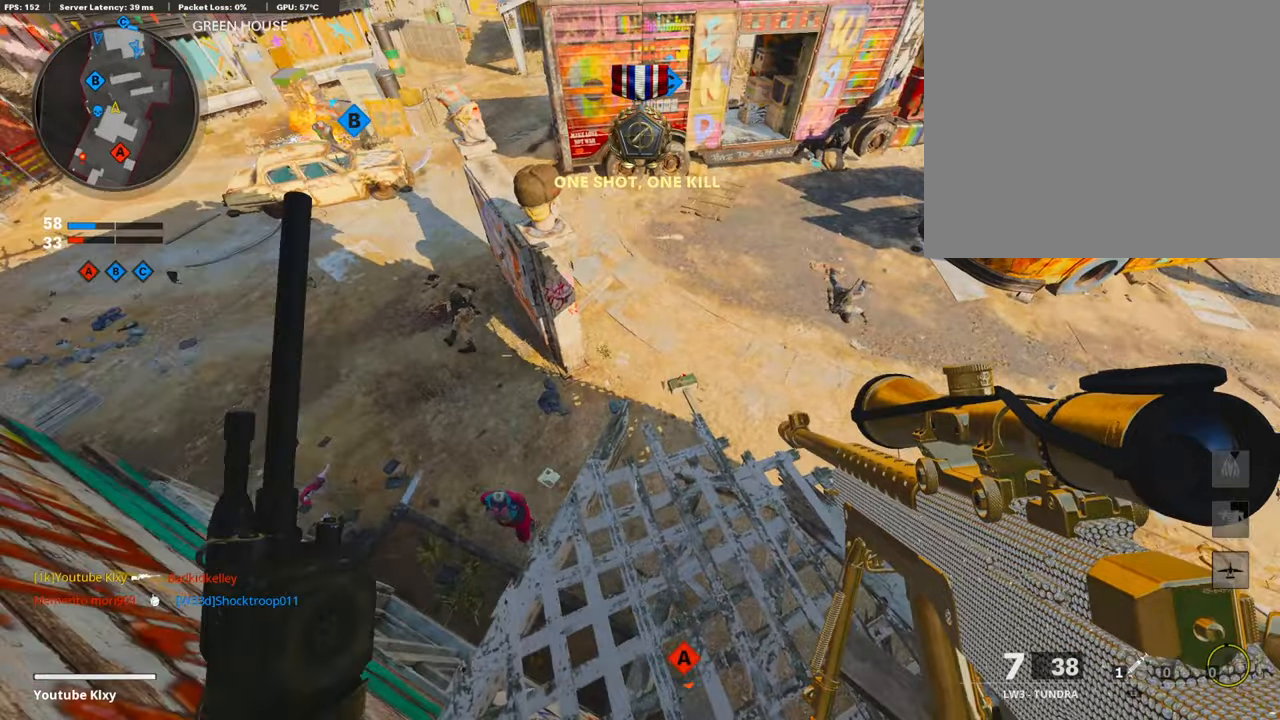
{"buttons": [], "left_stick": "center", "right_stick": "up", "events": [[167, "right_stick", "left"], [301, "right_stick", "center"], [402, "right_stick", "up-right"], [452, "right_stick", "up"]]}
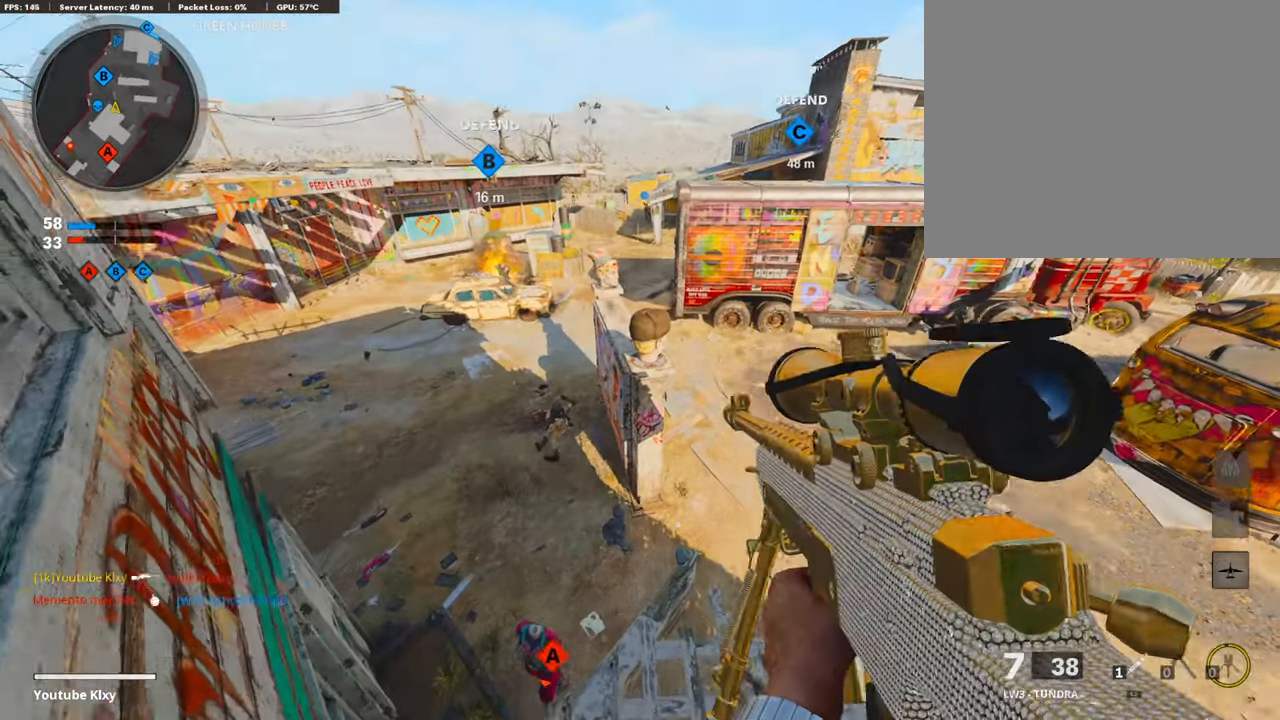
{"buttons": [], "left_stick": "center", "right_stick": "center", "events": [[50, "right_stick", "center"], [168, "right_stick", "right"], [318, "right_stick", "center"]]}
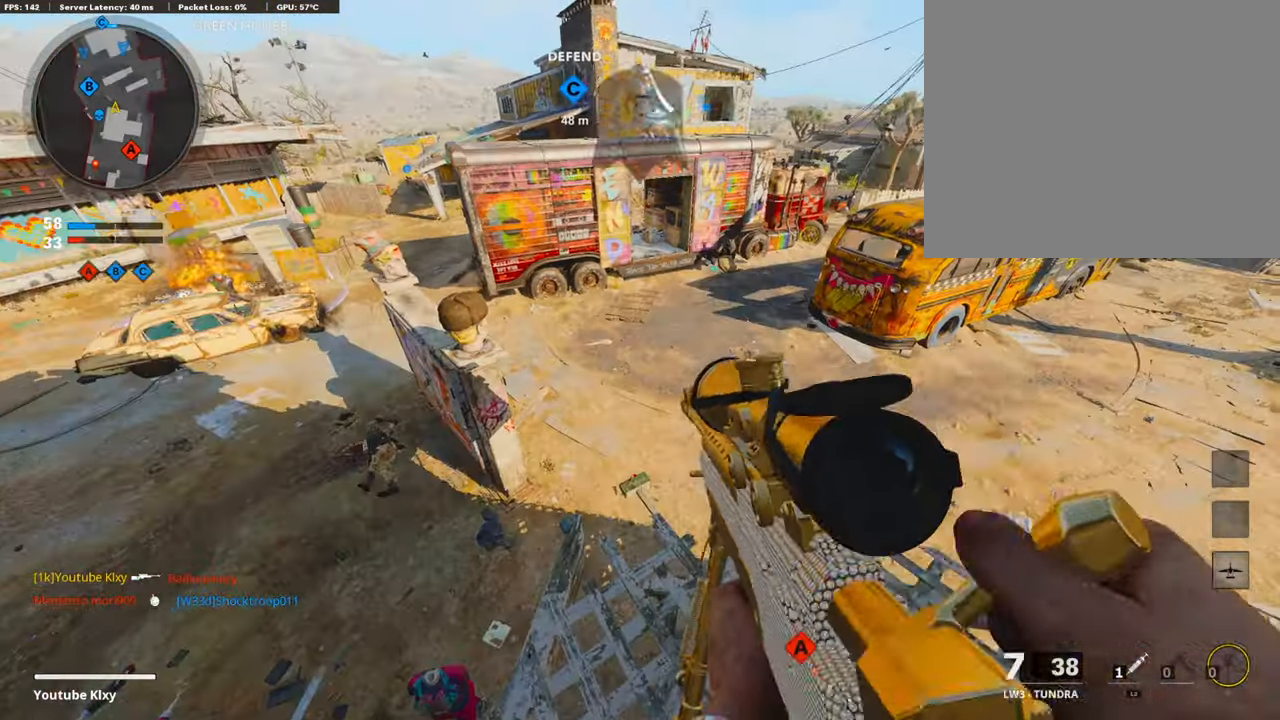
{"buttons": [], "left_stick": "center", "right_stick": "center", "events": [[16, "right_stick", "right"], [184, "right_stick", "center"], [284, "right_stick", "right"], [435, "right_stick", "center"]]}
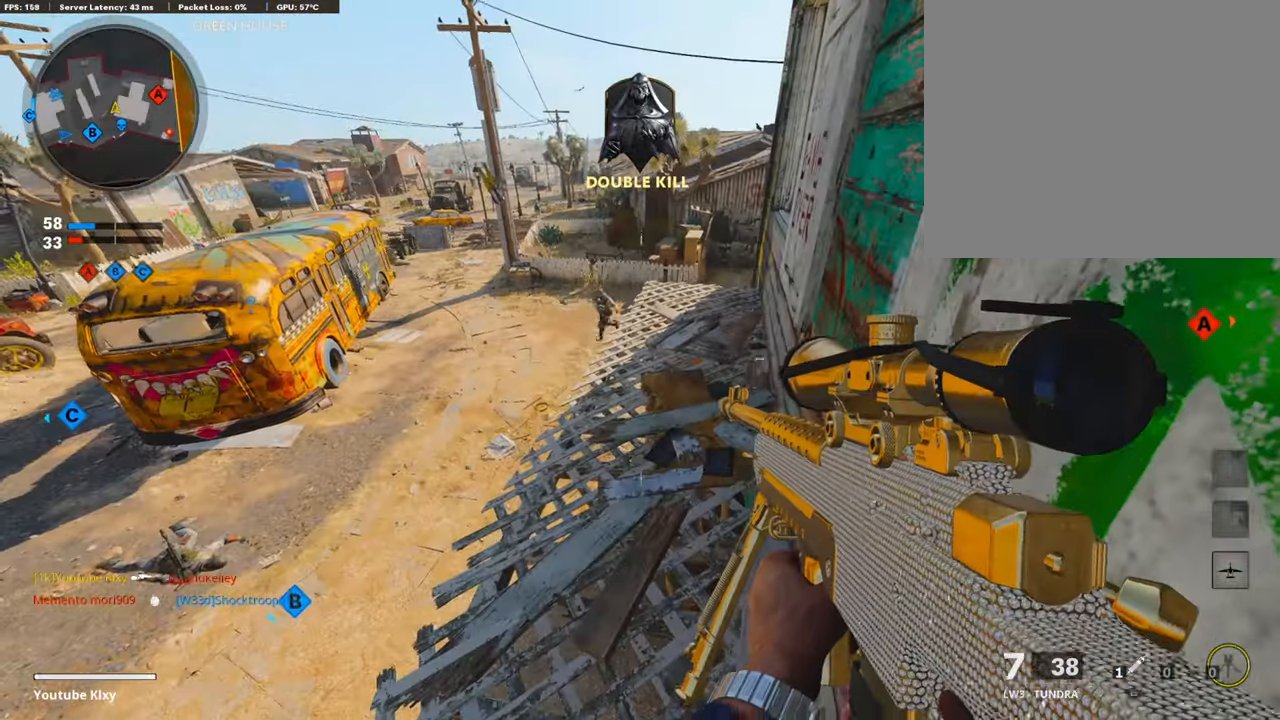
{"buttons": ["L1"], "left_stick": "center", "right_stick": "center", "events": [[218, "right_stick", "up"], [235, "L1", "down"], [335, "right_stick", "center"]]}
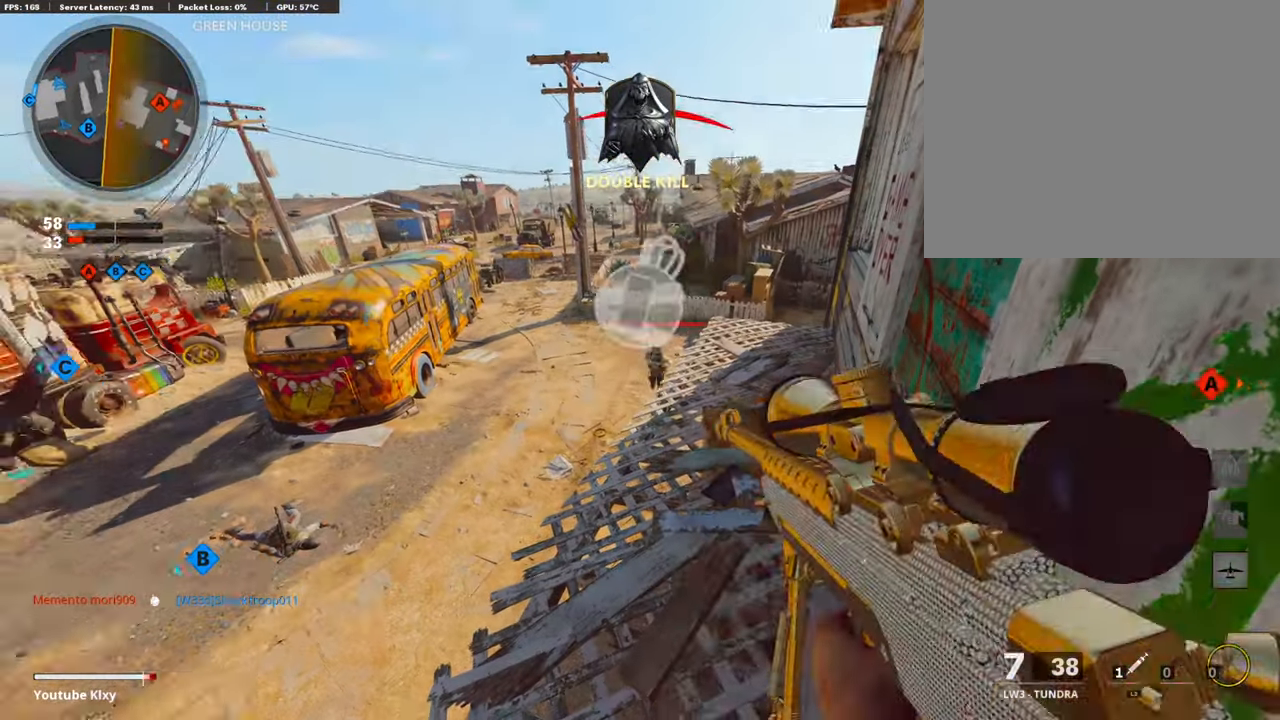
{"buttons": [], "left_stick": "center", "right_stick": "left", "events": [[167, "right_stick", "right"], [218, "left_stick", "down-left"], [268, "L1", "up"], [268, "right_stick", "center"], [318, "right_stick", "left"], [452, "left_stick", "center"]]}
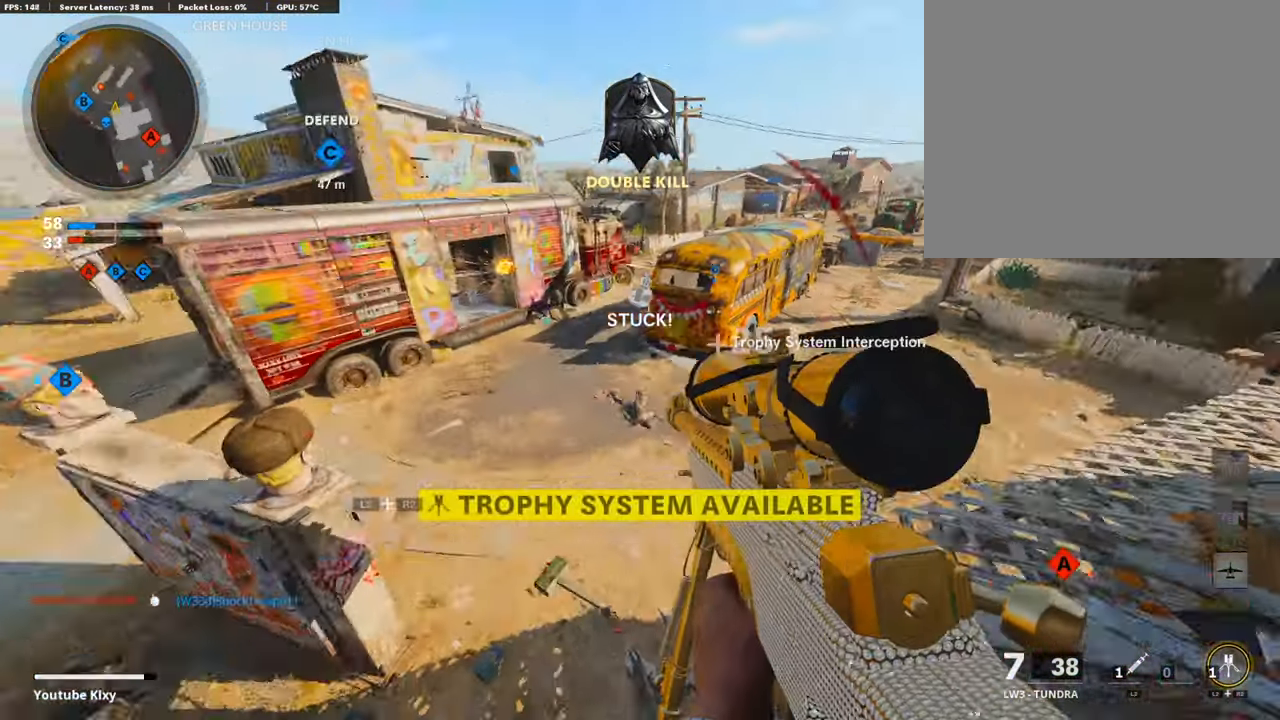
{"buttons": [], "left_stick": "center", "right_stick": "center", "events": [[51, "L2", "down"], [201, "L2", "up"], [252, "right_stick", "center"]]}
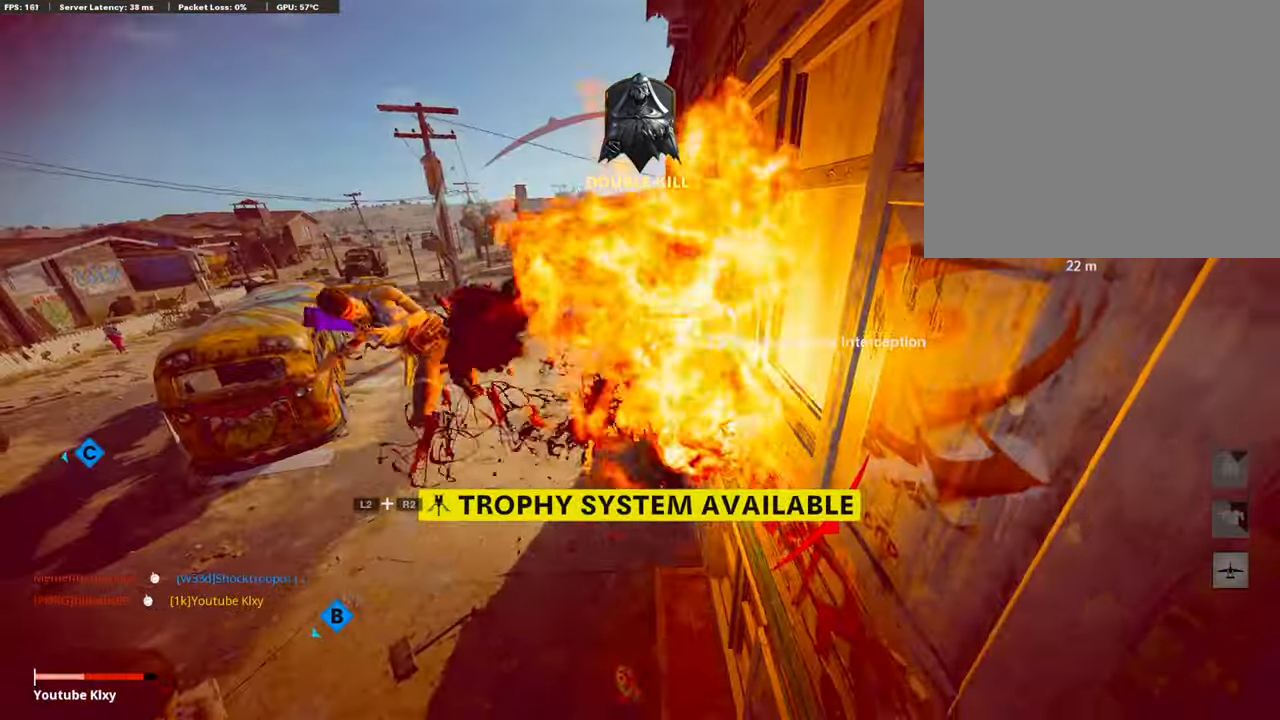
{"buttons": [], "left_stick": "center", "right_stick": "center", "events": []}
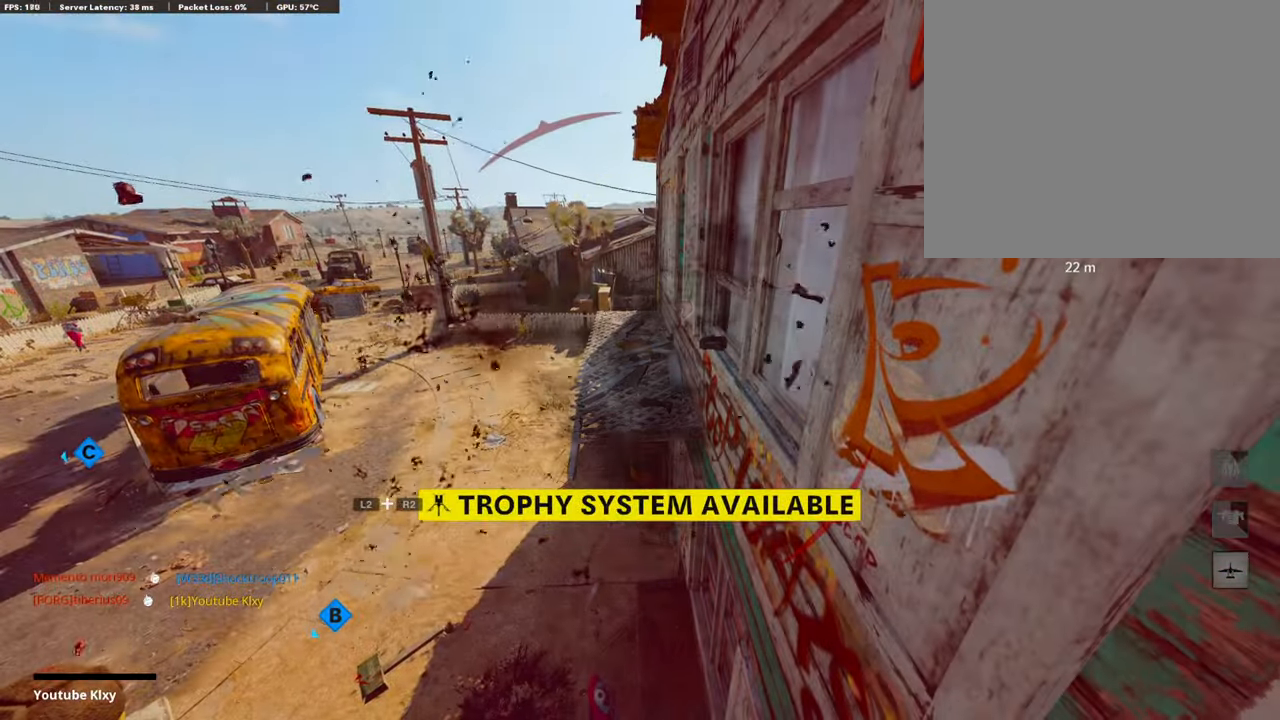
{"buttons": [], "left_stick": "center", "right_stick": "center", "events": []}
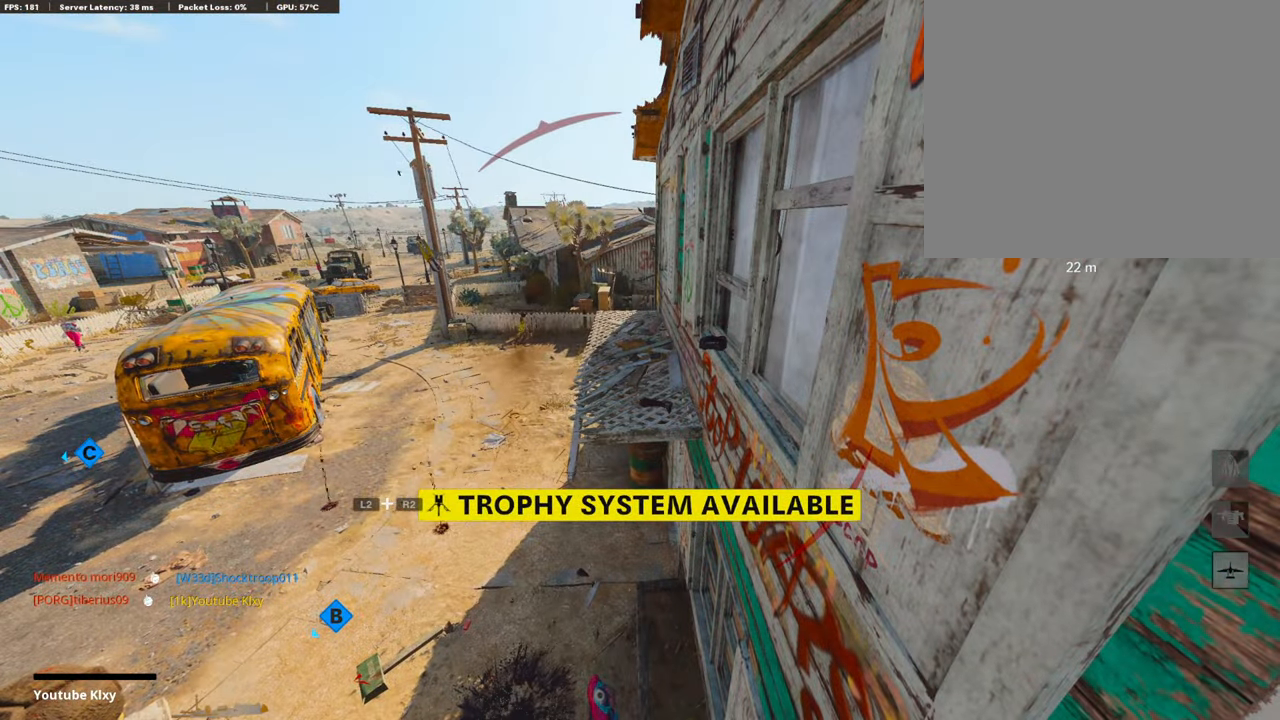
{"buttons": [], "left_stick": "center", "right_stick": "center", "events": []}
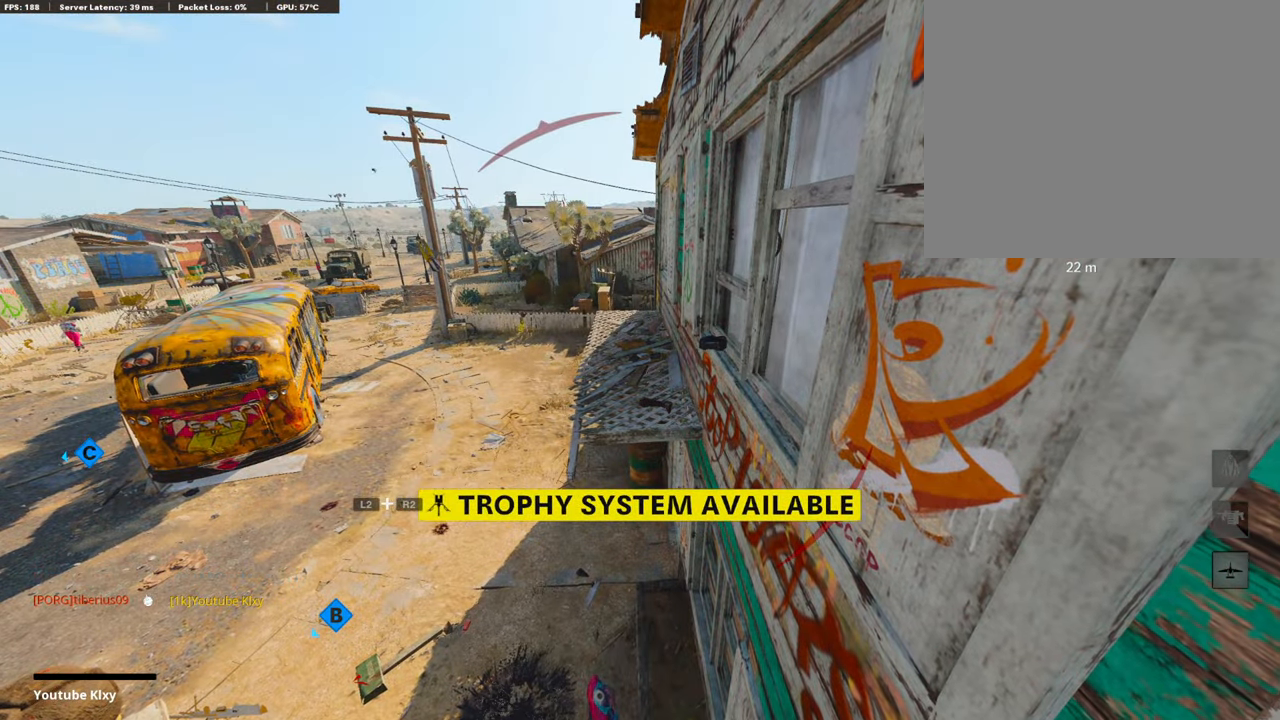
{"buttons": [], "left_stick": "center", "right_stick": "center", "events": []}